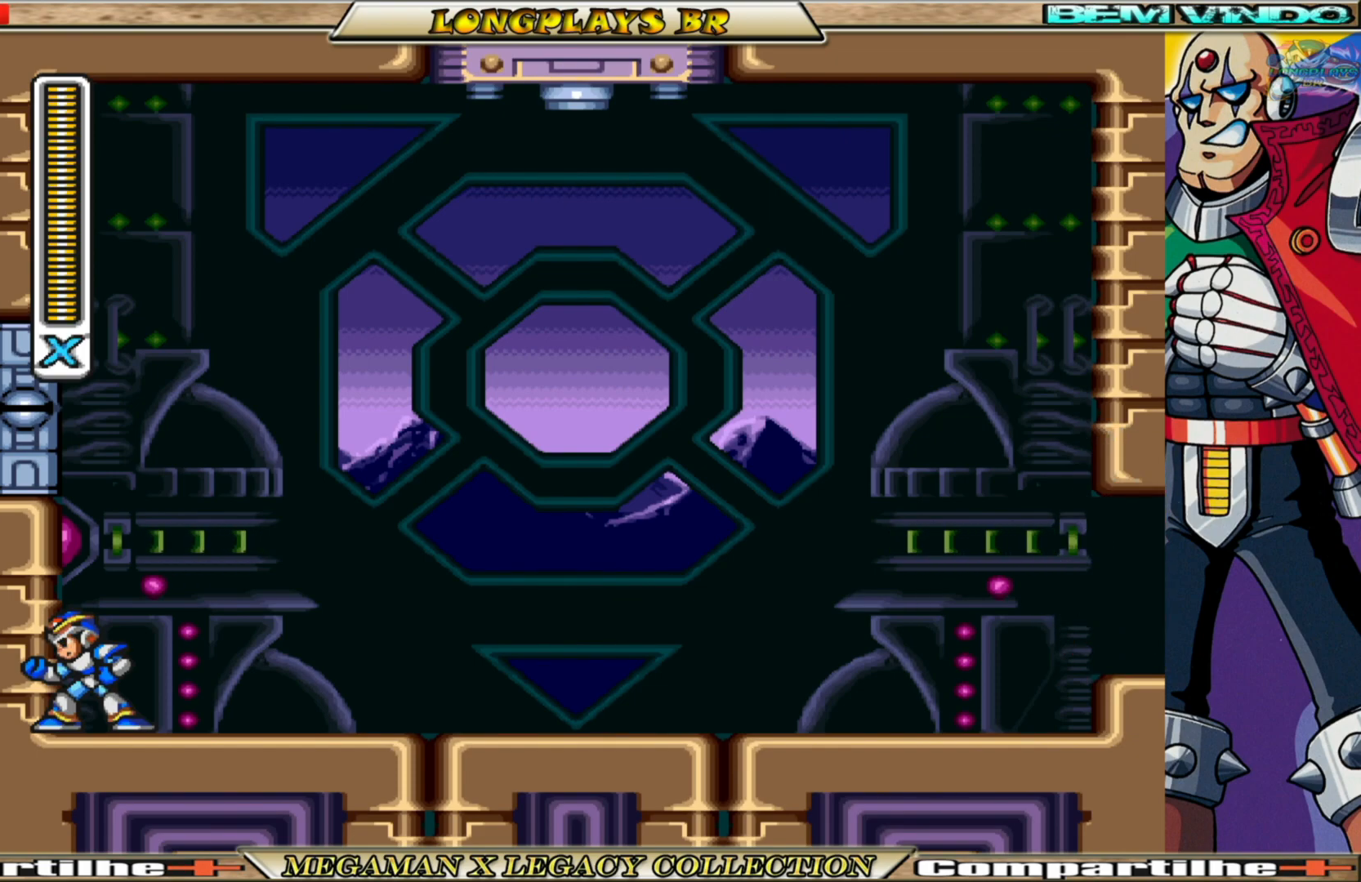
Gameplay with a controller (Xbox layout); each line is a JSON object with the inputs held at the frame after it. "events" lists button and stick changes between this image and that frame as [ms after this image, input, new state], when the widget could be followed in between.
{"buttons": ["B", "DPAD_RIGHT"], "left_stick": "center", "right_stick": "center", "events": [[300, "DPAD_RIGHT", "down"], [433, "B", "down"]]}
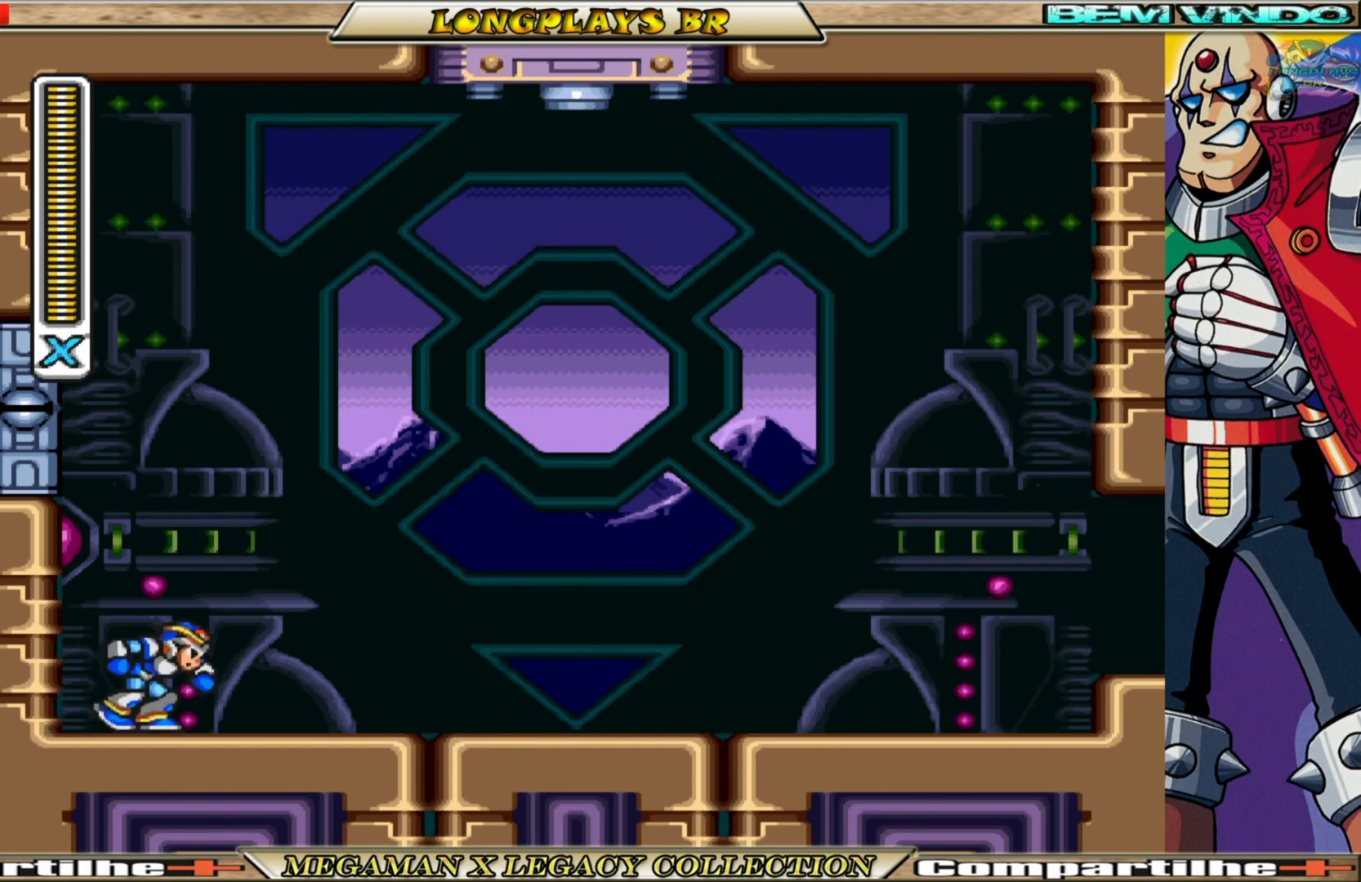
{"buttons": ["A", "B", "DPAD_RIGHT"], "left_stick": "center", "right_stick": "center", "events": [[300, "A", "down"]]}
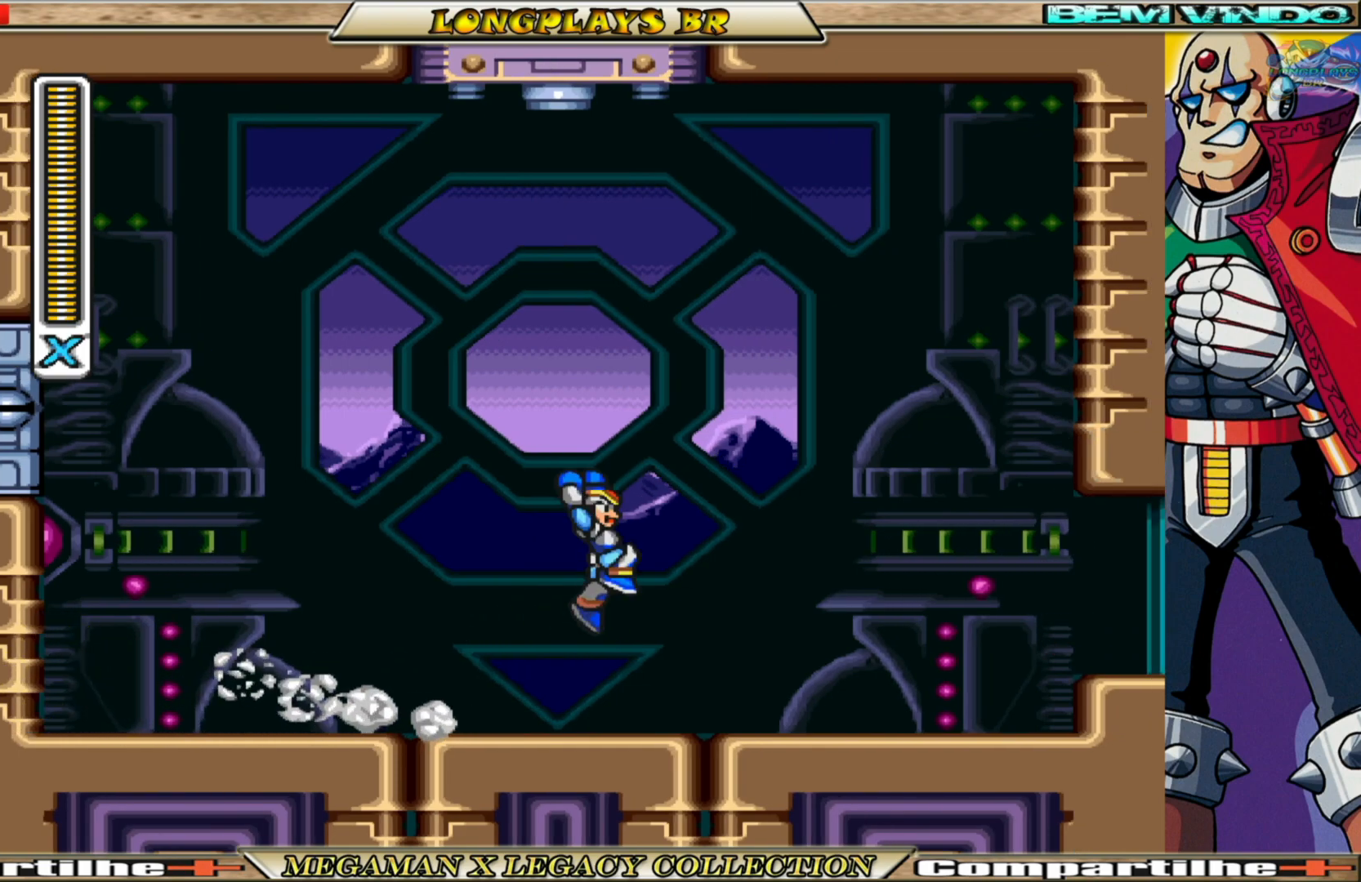
{"buttons": ["DPAD_RIGHT"], "left_stick": "center", "right_stick": "center", "events": [[100, "A", "up"], [150, "B", "up"]]}
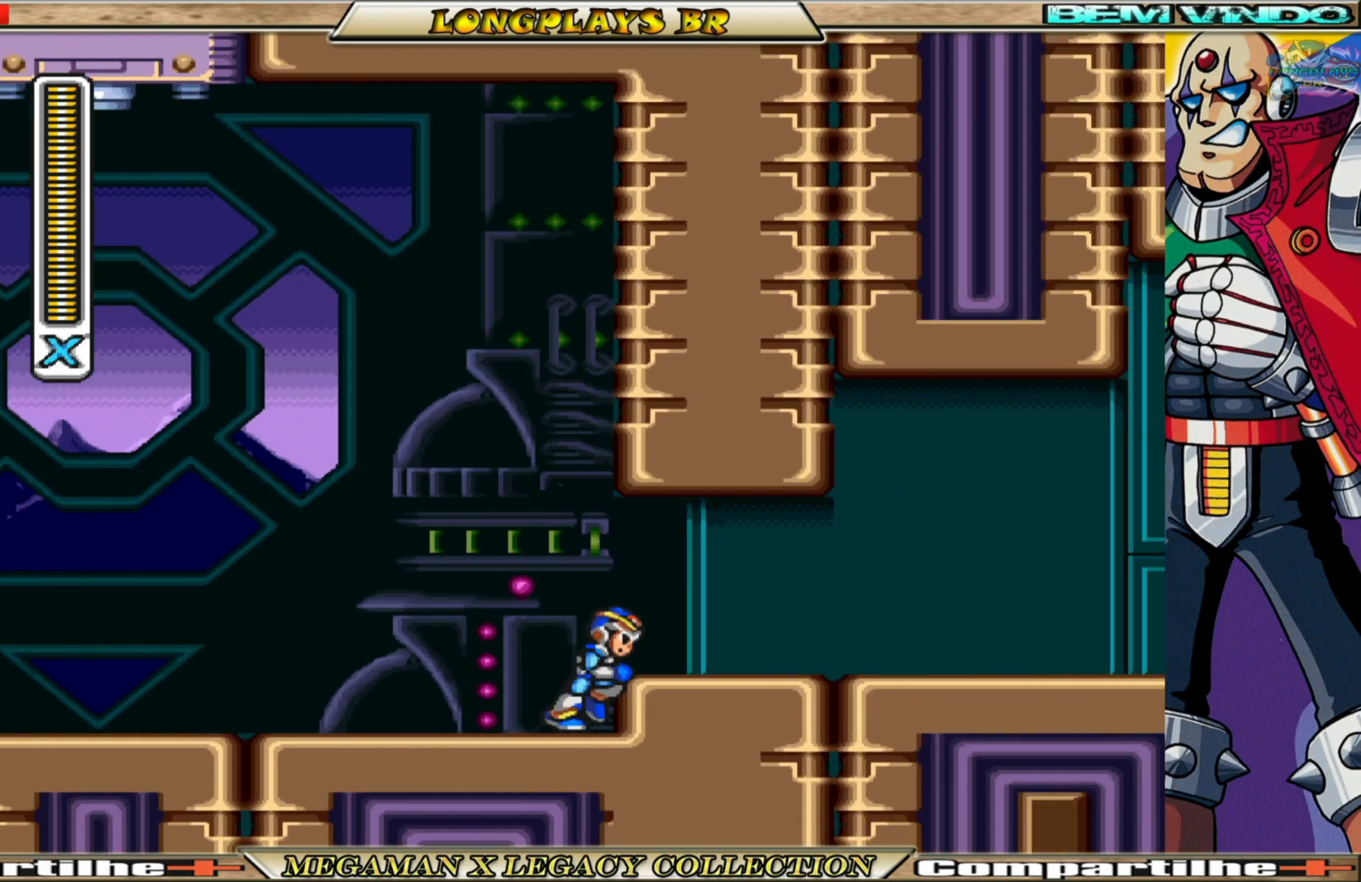
{"buttons": ["DPAD_RIGHT"], "left_stick": "center", "right_stick": "center", "events": [[17, "A", "down"], [17, "B", "down"], [250, "A", "up"], [250, "B", "up"]]}
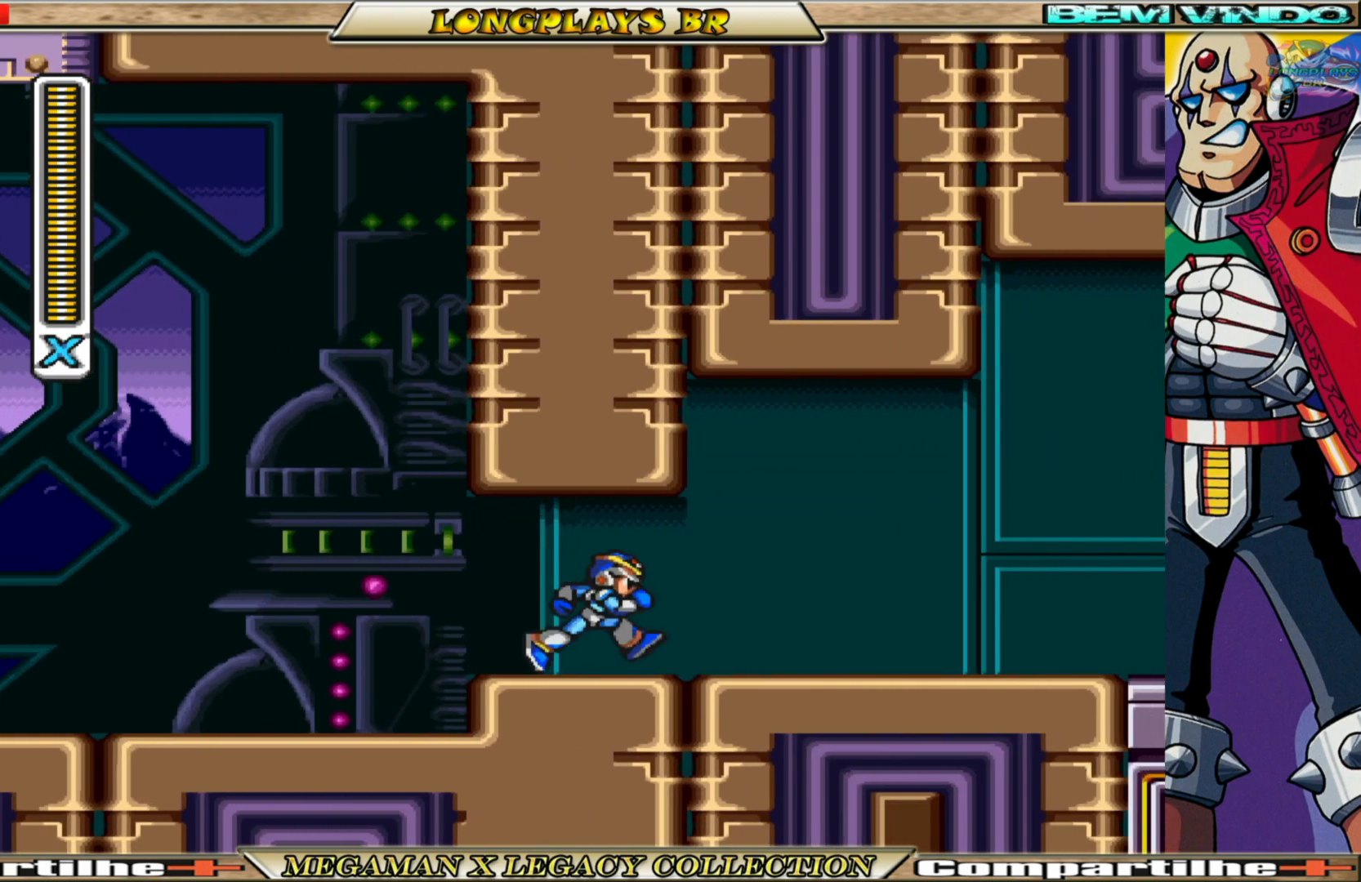
{"buttons": ["B", "DPAD_RIGHT"], "left_stick": "center", "right_stick": "center", "events": [[100, "B", "down"], [367, "B", "up"], [483, "B", "down"]]}
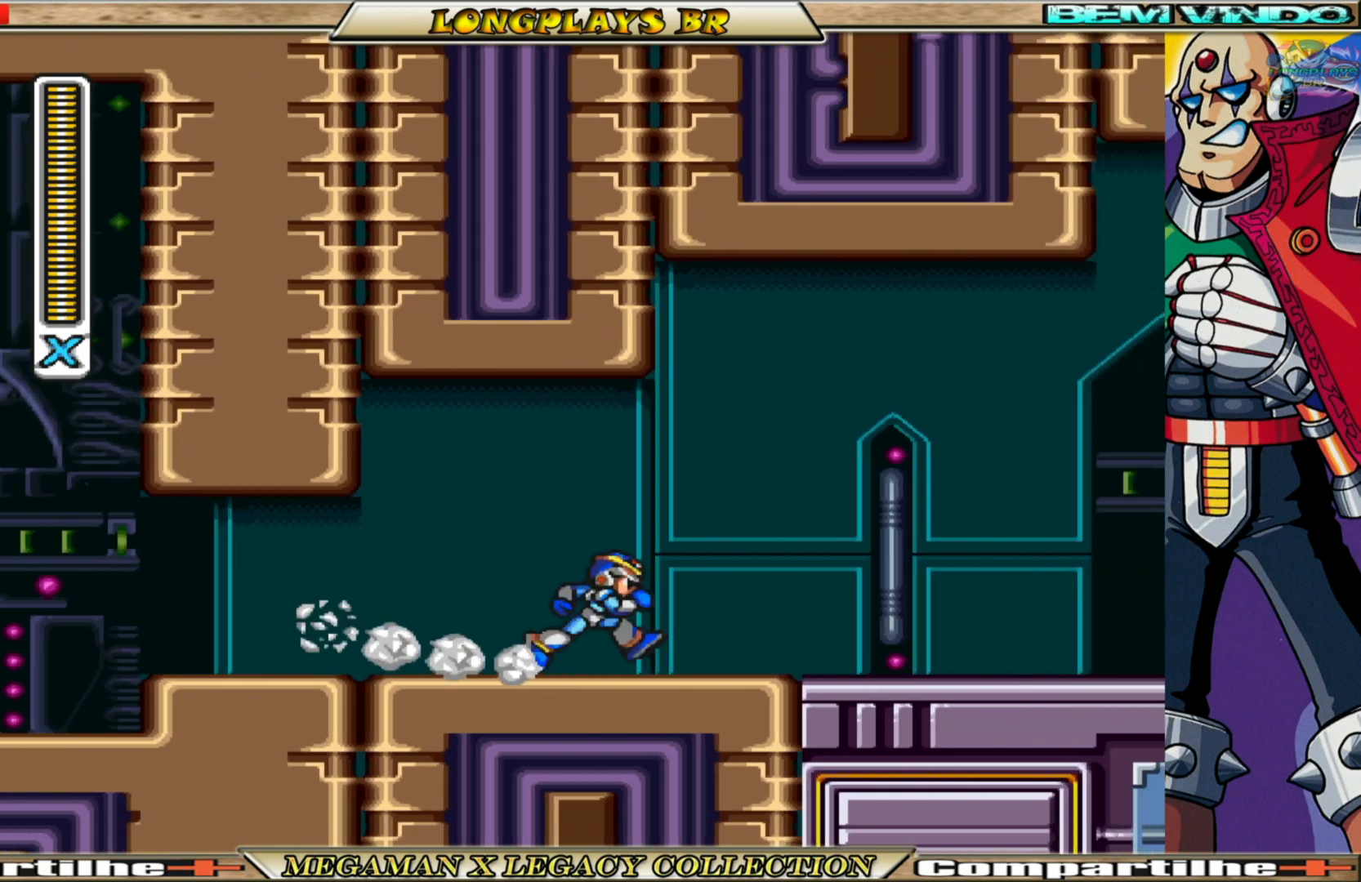
{"buttons": ["A", "B", "DPAD_RIGHT"], "left_stick": "center", "right_stick": "center", "events": [[367, "A", "down"]]}
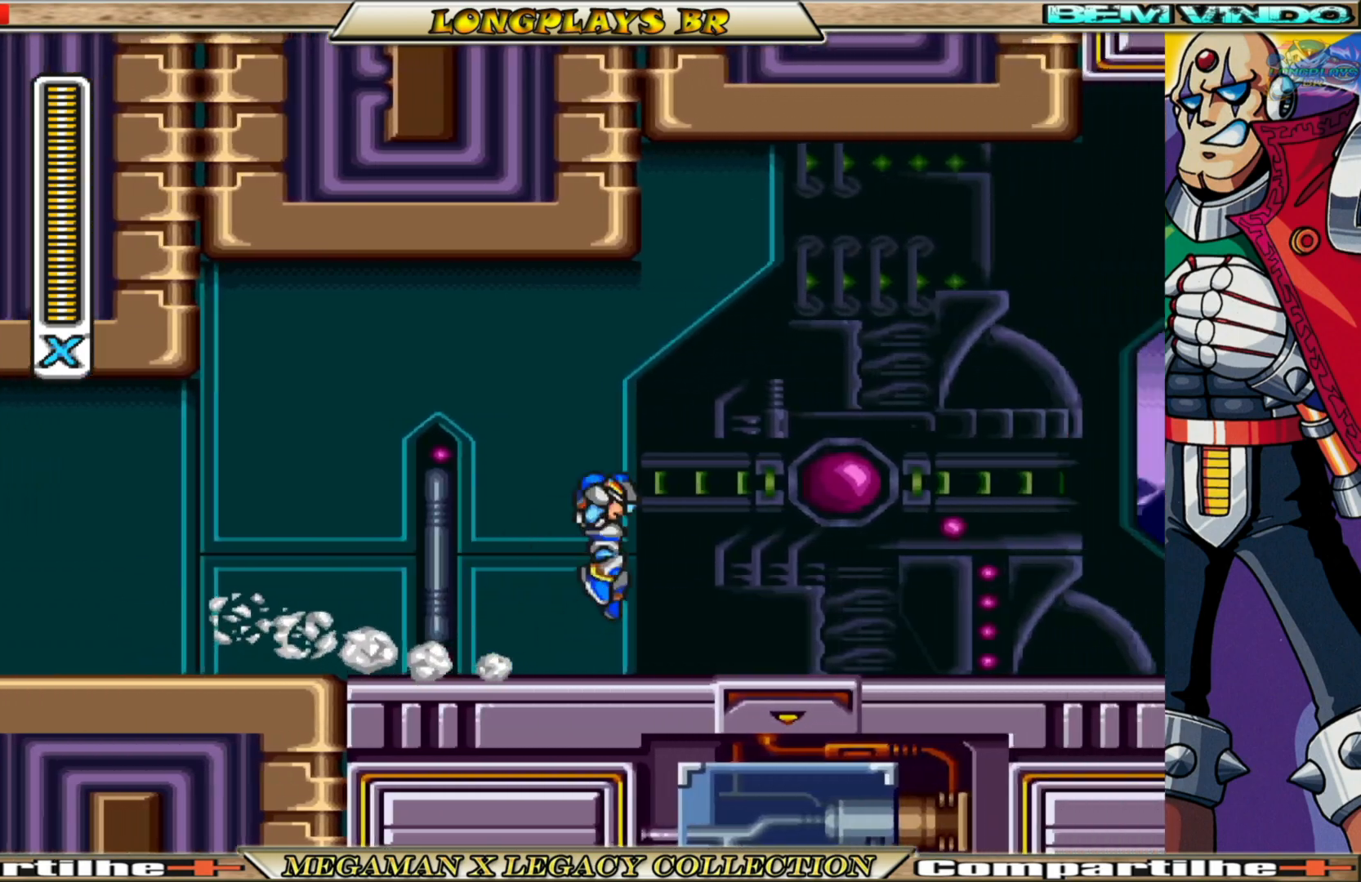
{"buttons": [], "left_stick": "center", "right_stick": "center", "events": [[83, "DPAD_RIGHT", "up"], [100, "A", "up"], [133, "B", "up"], [183, "X", "down"], [283, "X", "up"], [367, "X", "down"], [450, "X", "up"]]}
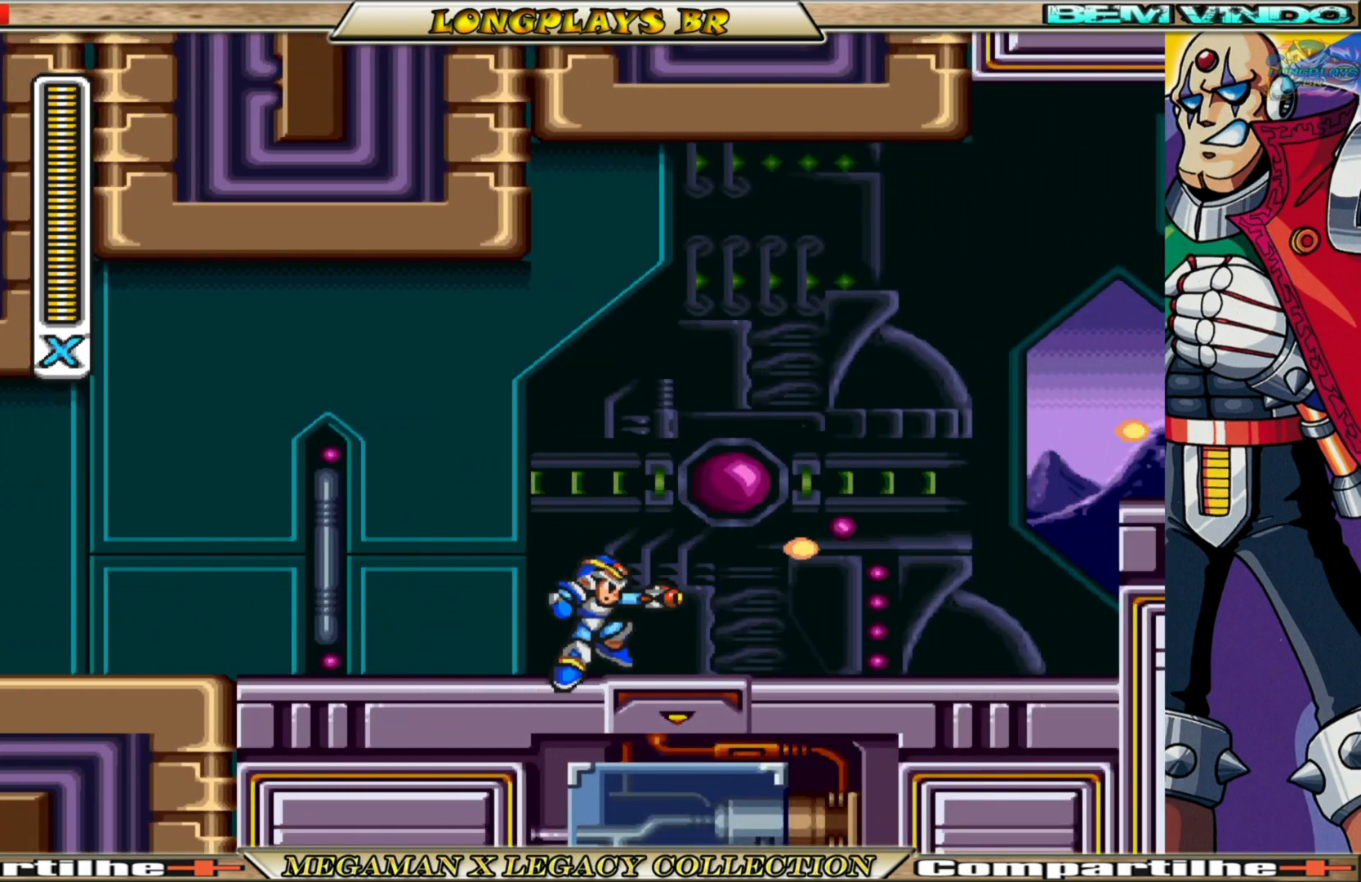
{"buttons": ["X"], "left_stick": "center", "right_stick": "center", "events": [[33, "X", "down"]]}
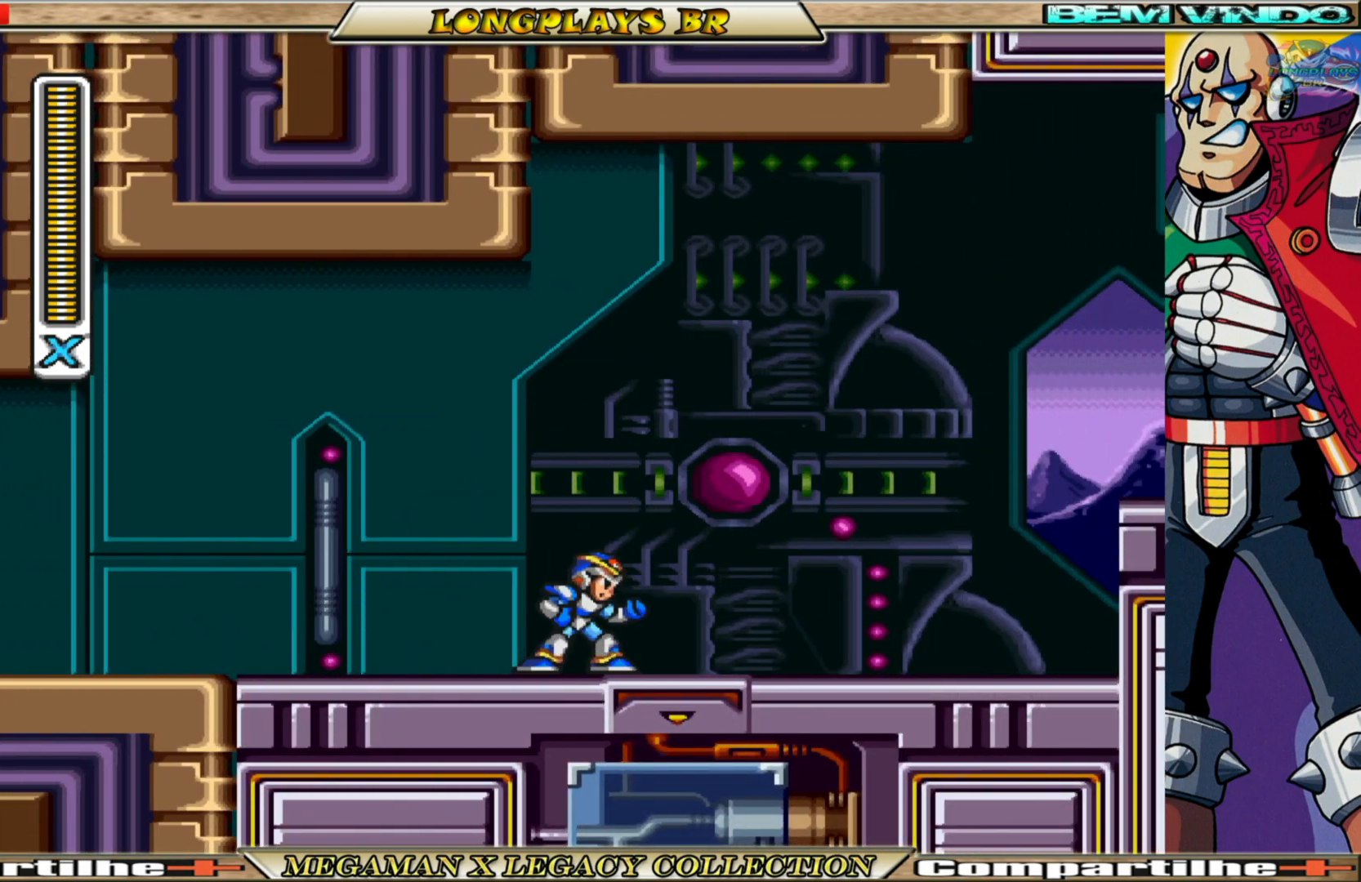
{"buttons": ["X"], "left_stick": "center", "right_stick": "center", "events": []}
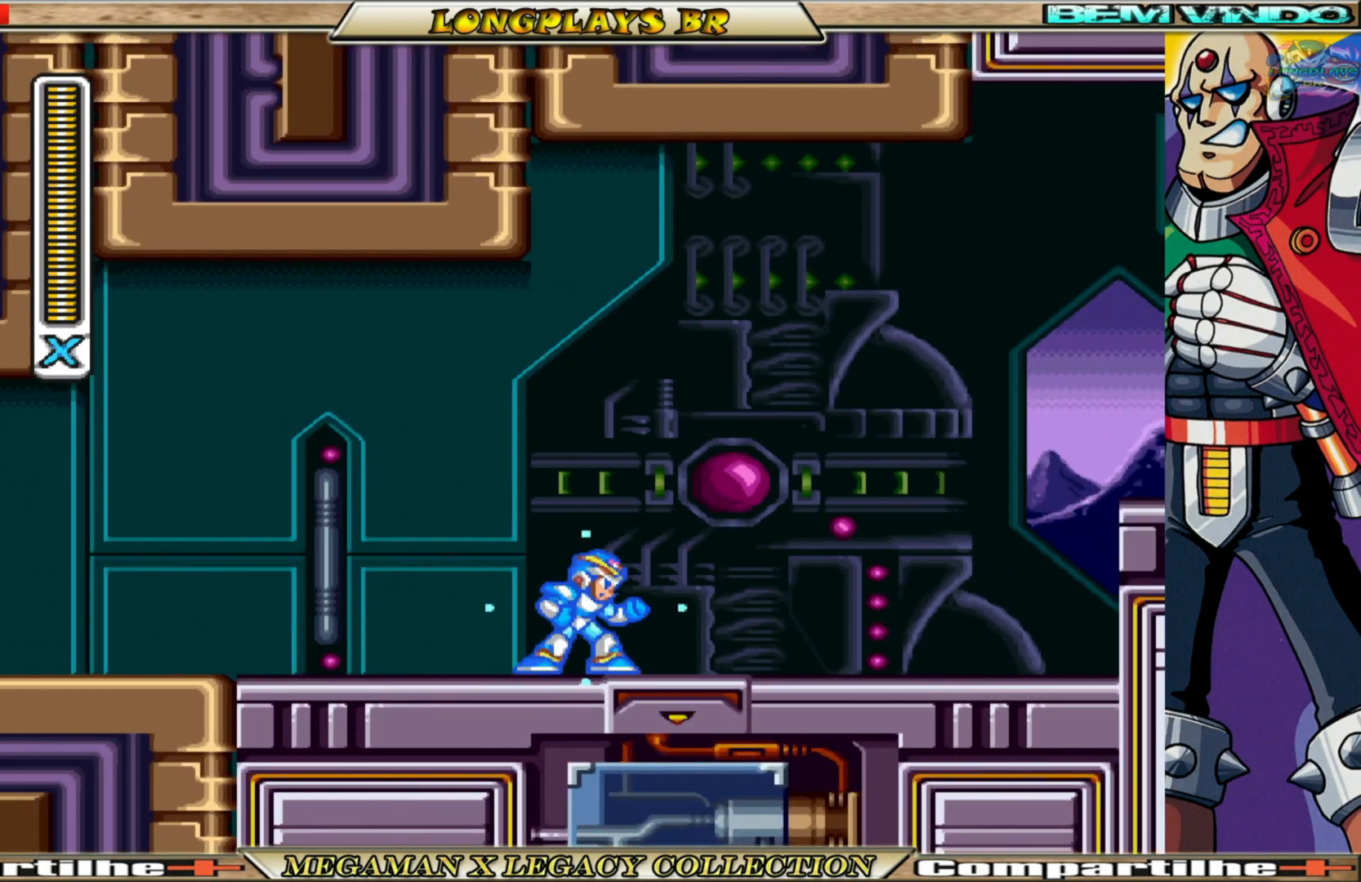
{"buttons": ["X"], "left_stick": "center", "right_stick": "center", "events": []}
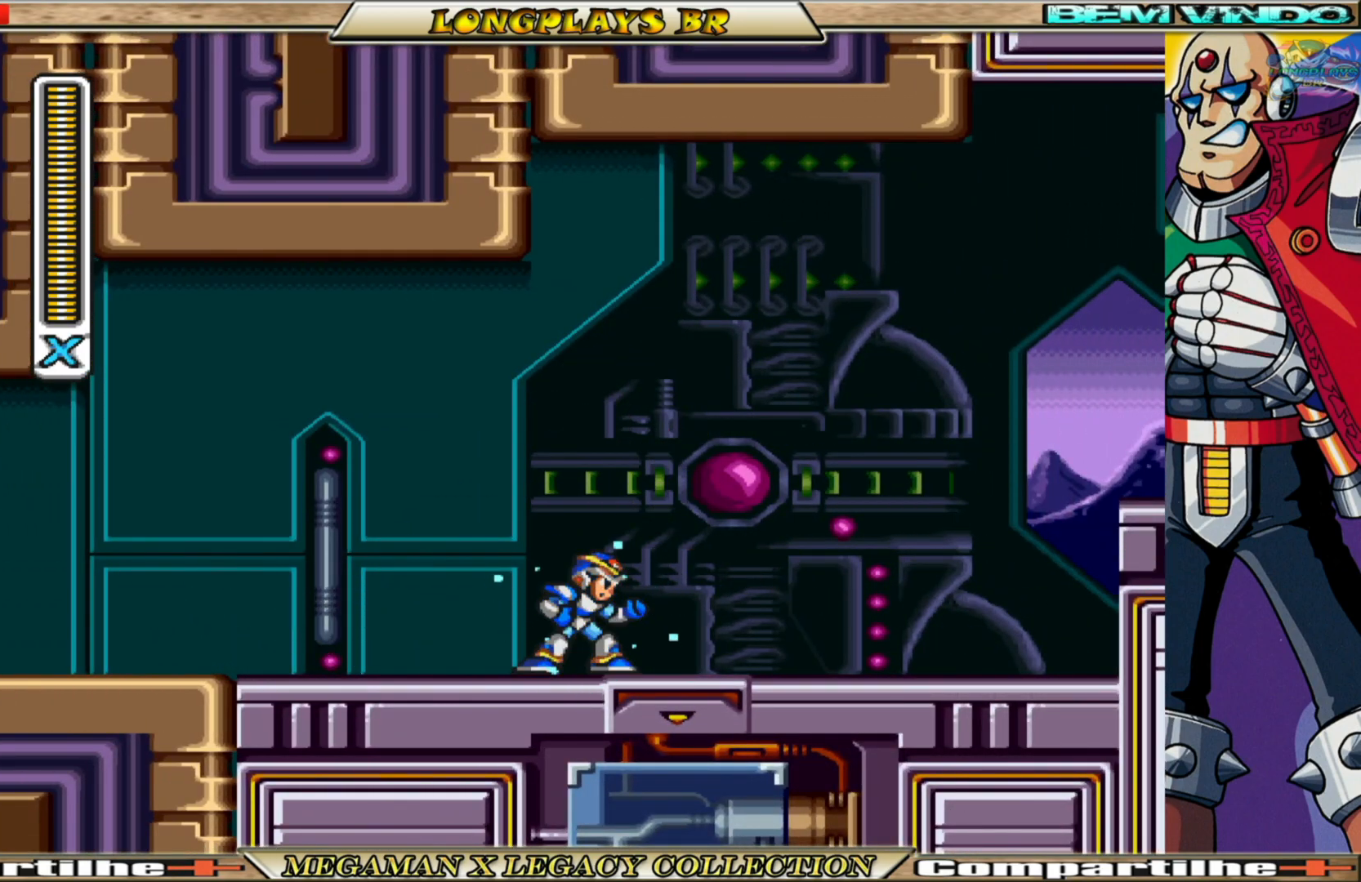
{"buttons": ["A", "B", "X", "DPAD_RIGHT"], "left_stick": "center", "right_stick": "center", "events": [[33, "DPAD_RIGHT", "down"], [350, "B", "down"], [433, "A", "down"]]}
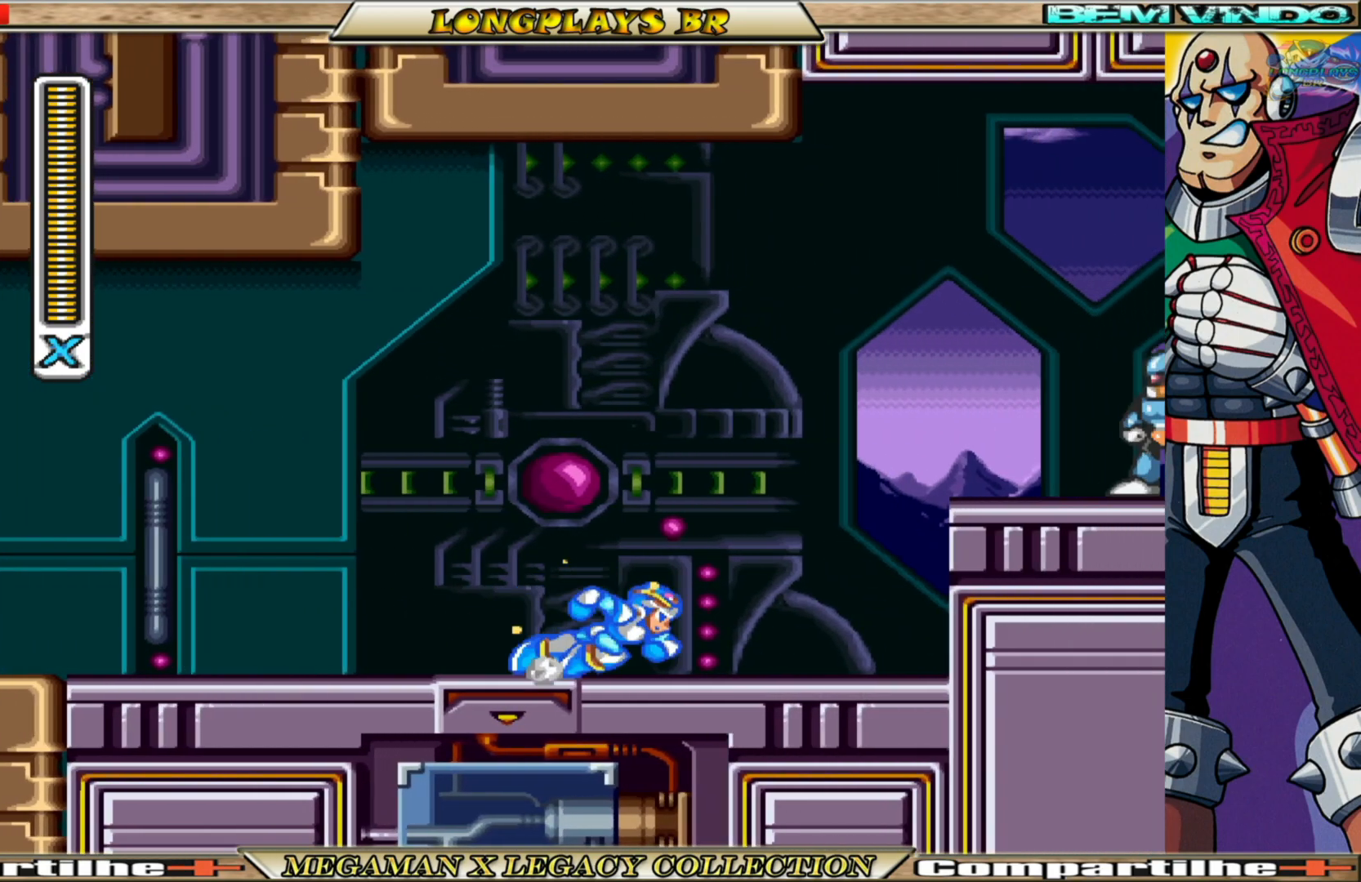
{"buttons": ["A", "B", "DPAD_RIGHT"], "left_stick": "center", "right_stick": "center", "events": [[233, "A", "up"], [233, "B", "up"], [233, "X", "up"], [367, "B", "down"], [417, "A", "down"]]}
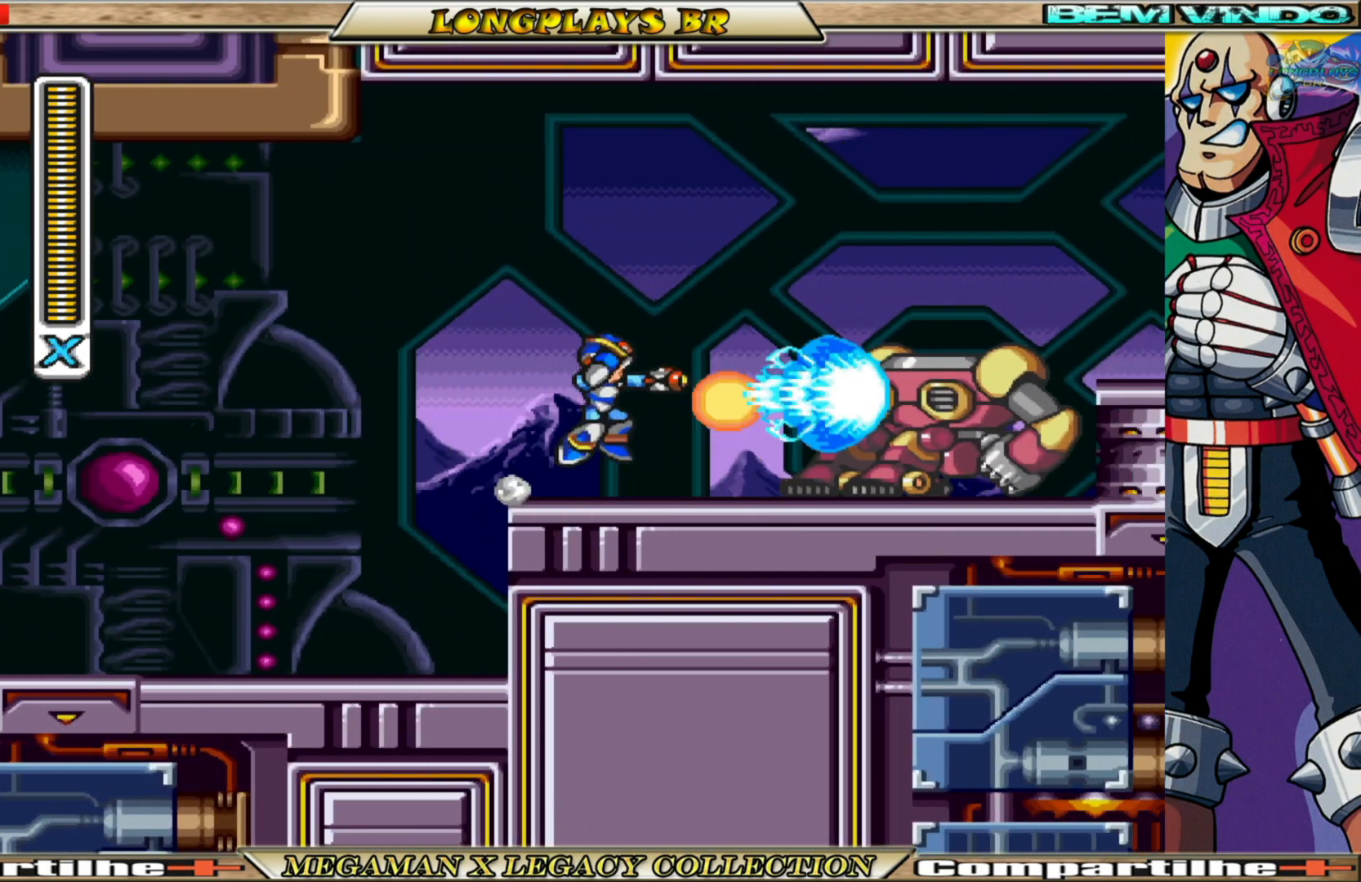
{"buttons": [], "left_stick": "center", "right_stick": "center", "events": [[267, "A", "up"], [333, "B", "up"], [350, "DPAD_RIGHT", "up"]]}
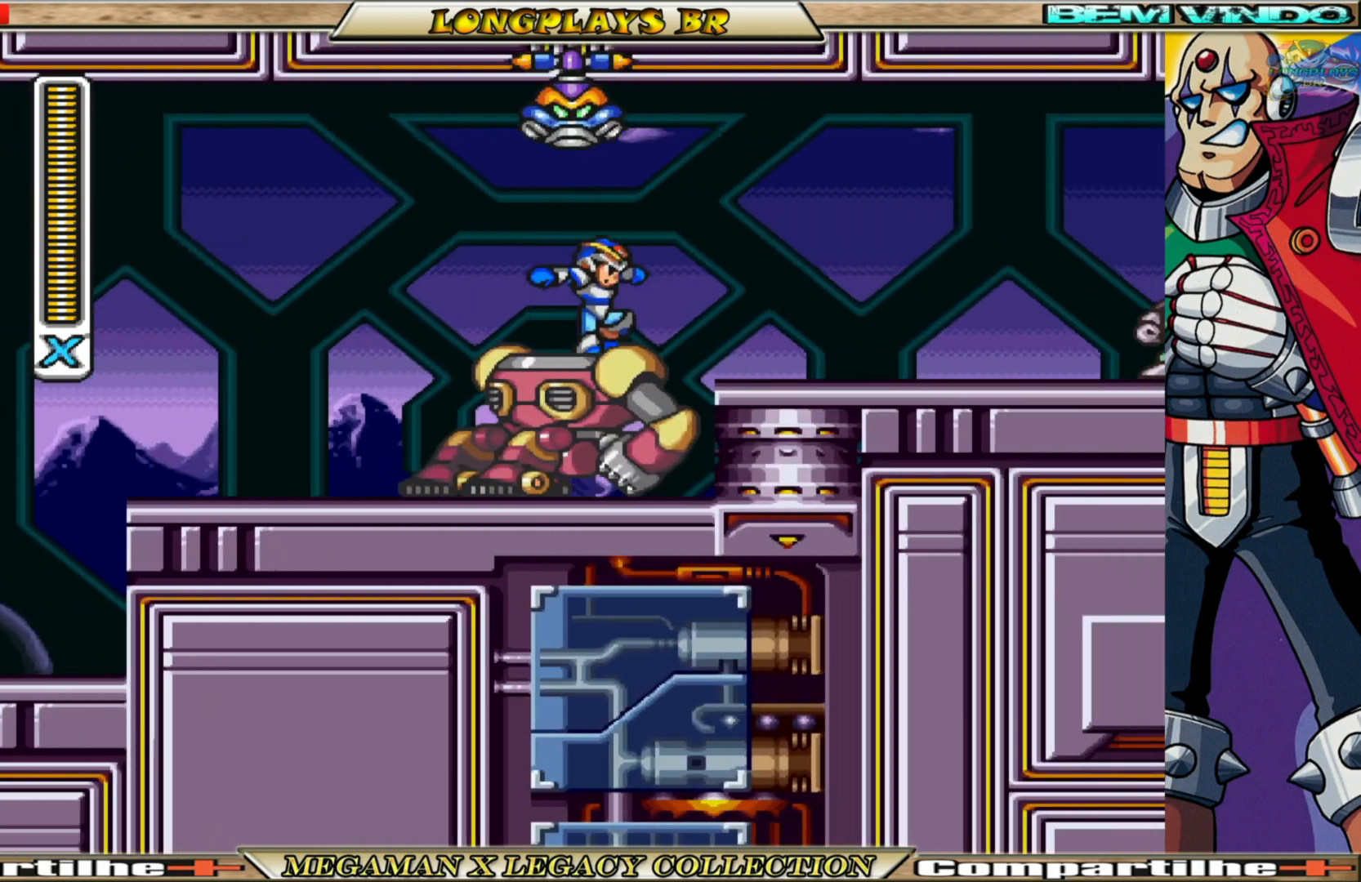
{"buttons": ["DPAD_RIGHT"], "left_stick": "center", "right_stick": "center", "events": [[450, "DPAD_RIGHT", "down"]]}
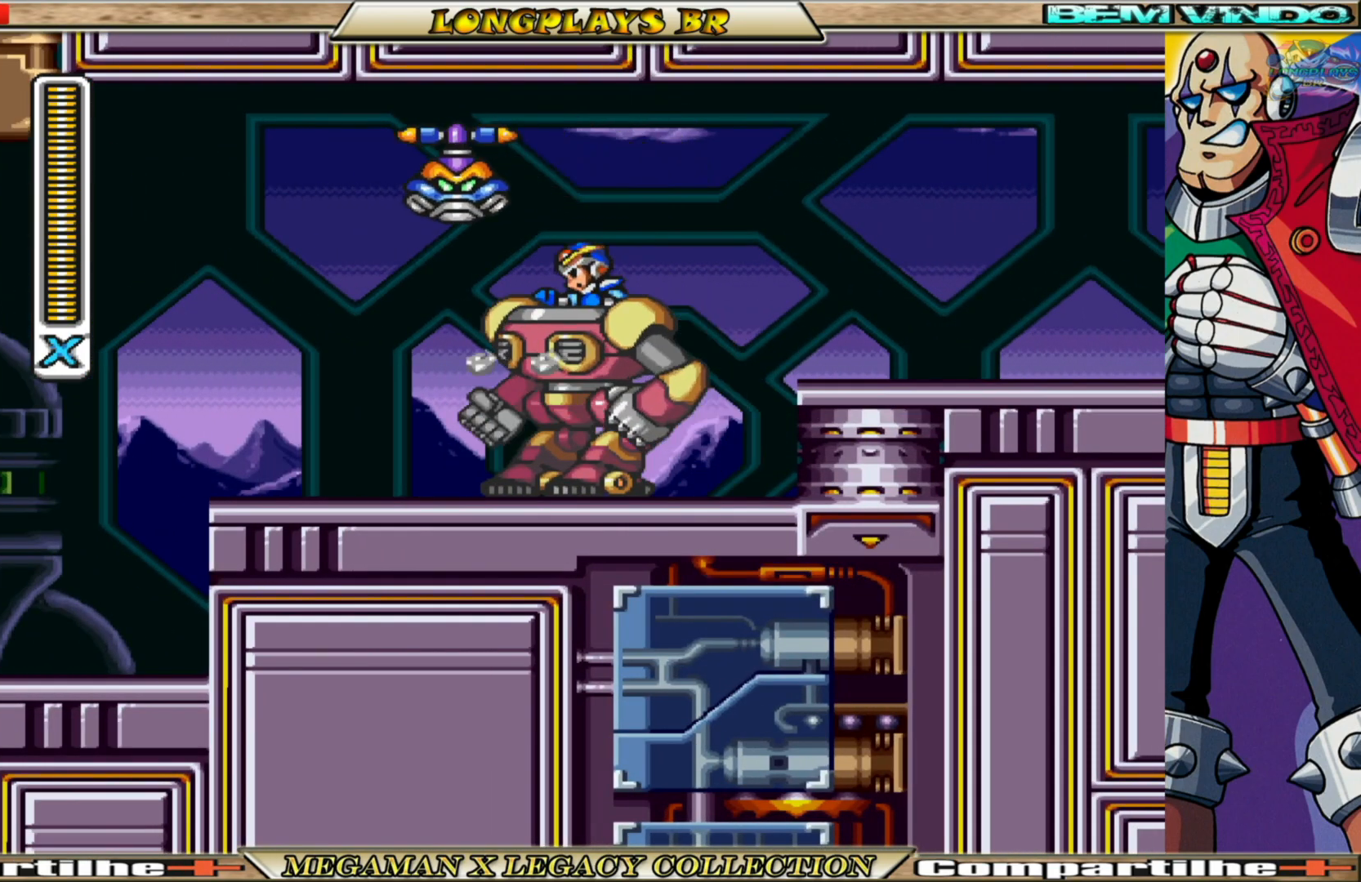
{"buttons": ["DPAD_RIGHT"], "left_stick": "center", "right_stick": "center", "events": [[167, "B", "down"], [183, "A", "down"], [467, "A", "up"], [483, "B", "up"]]}
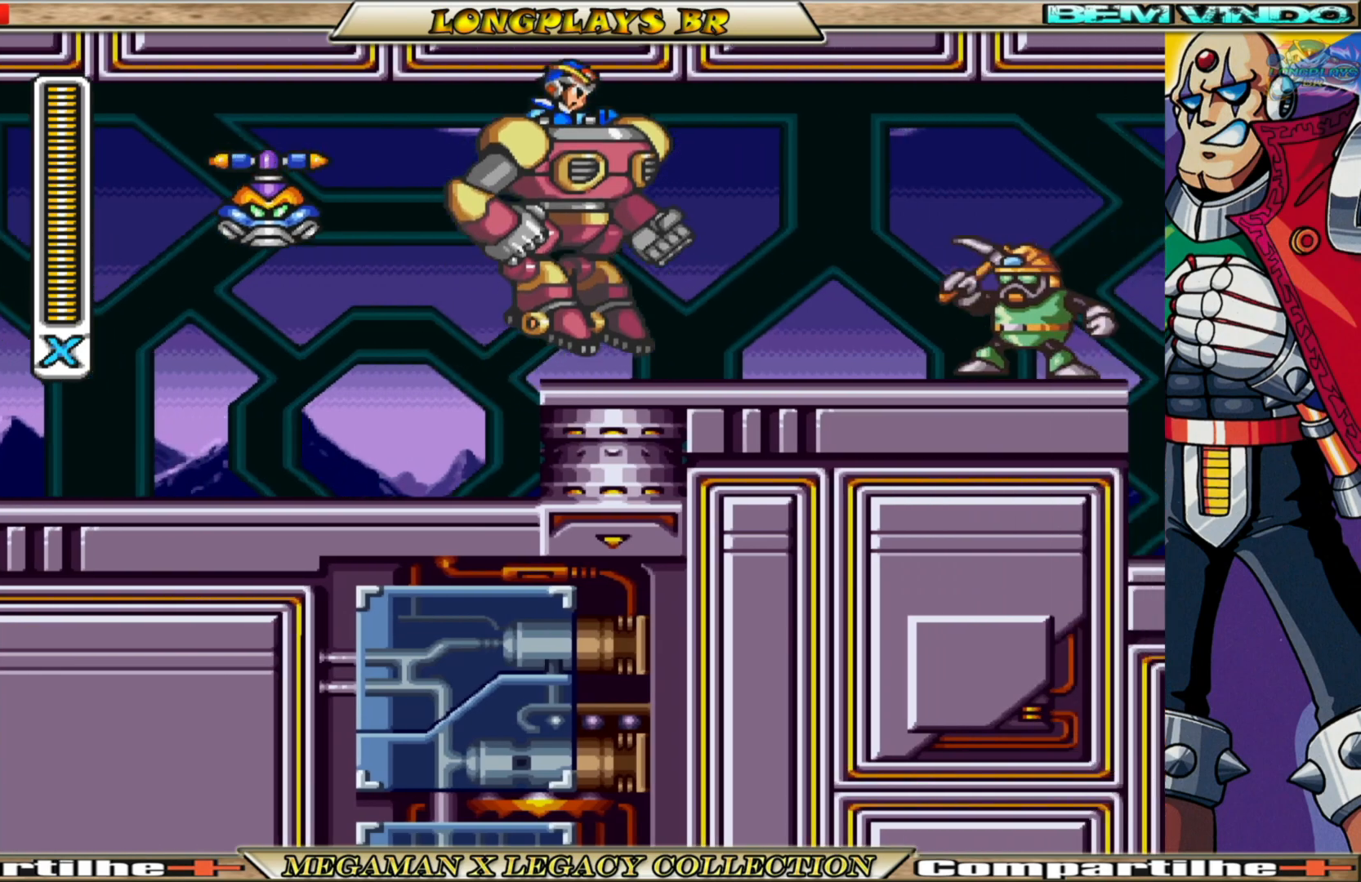
{"buttons": ["X", "DPAD_RIGHT"], "left_stick": "center", "right_stick": "center", "events": [[133, "B", "down"], [300, "X", "down"], [333, "B", "up"], [433, "X", "up"], [483, "X", "down"]]}
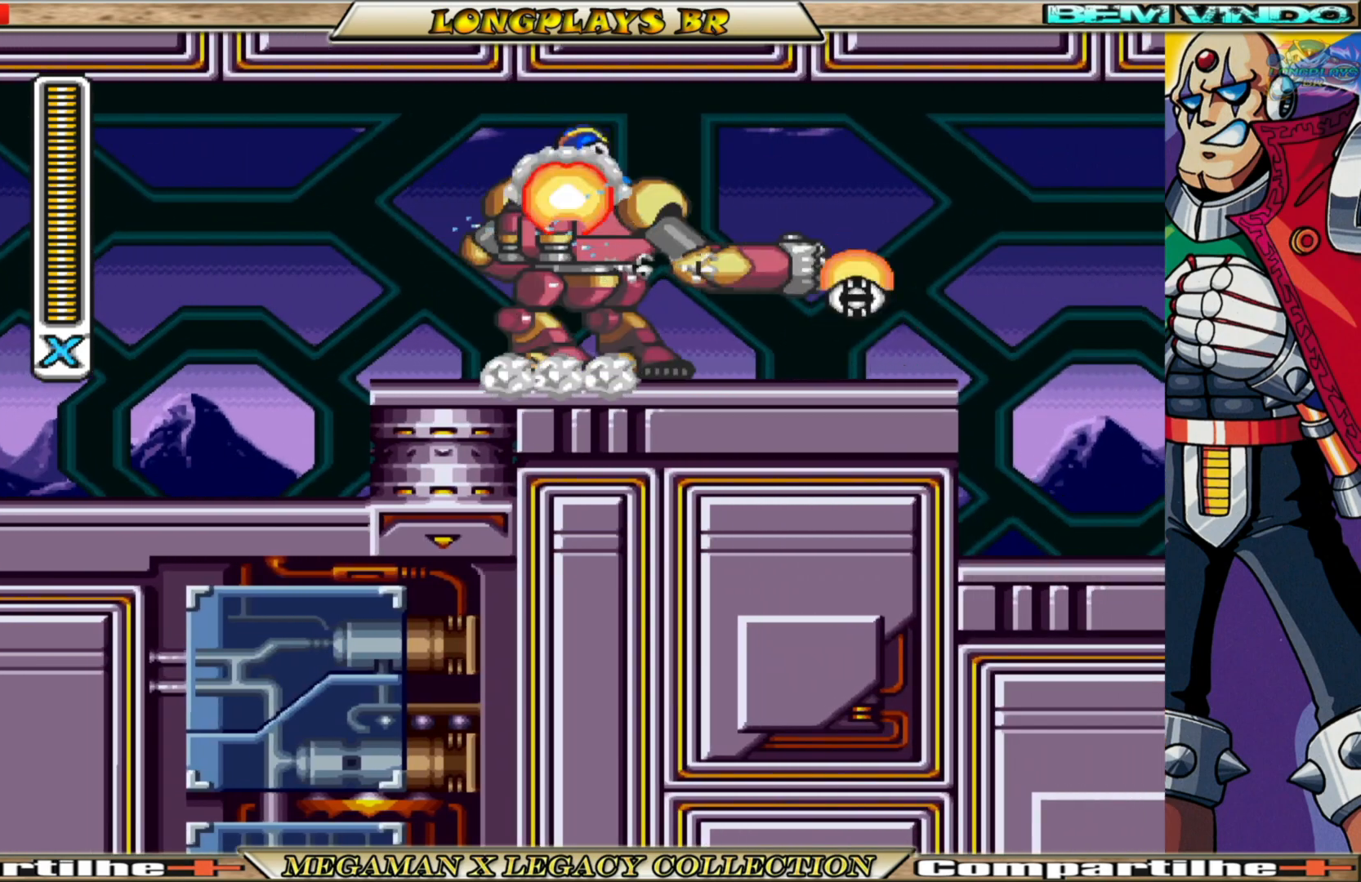
{"buttons": ["B", "DPAD_RIGHT"], "left_stick": "center", "right_stick": "center", "events": [[217, "X", "up"], [450, "B", "down"]]}
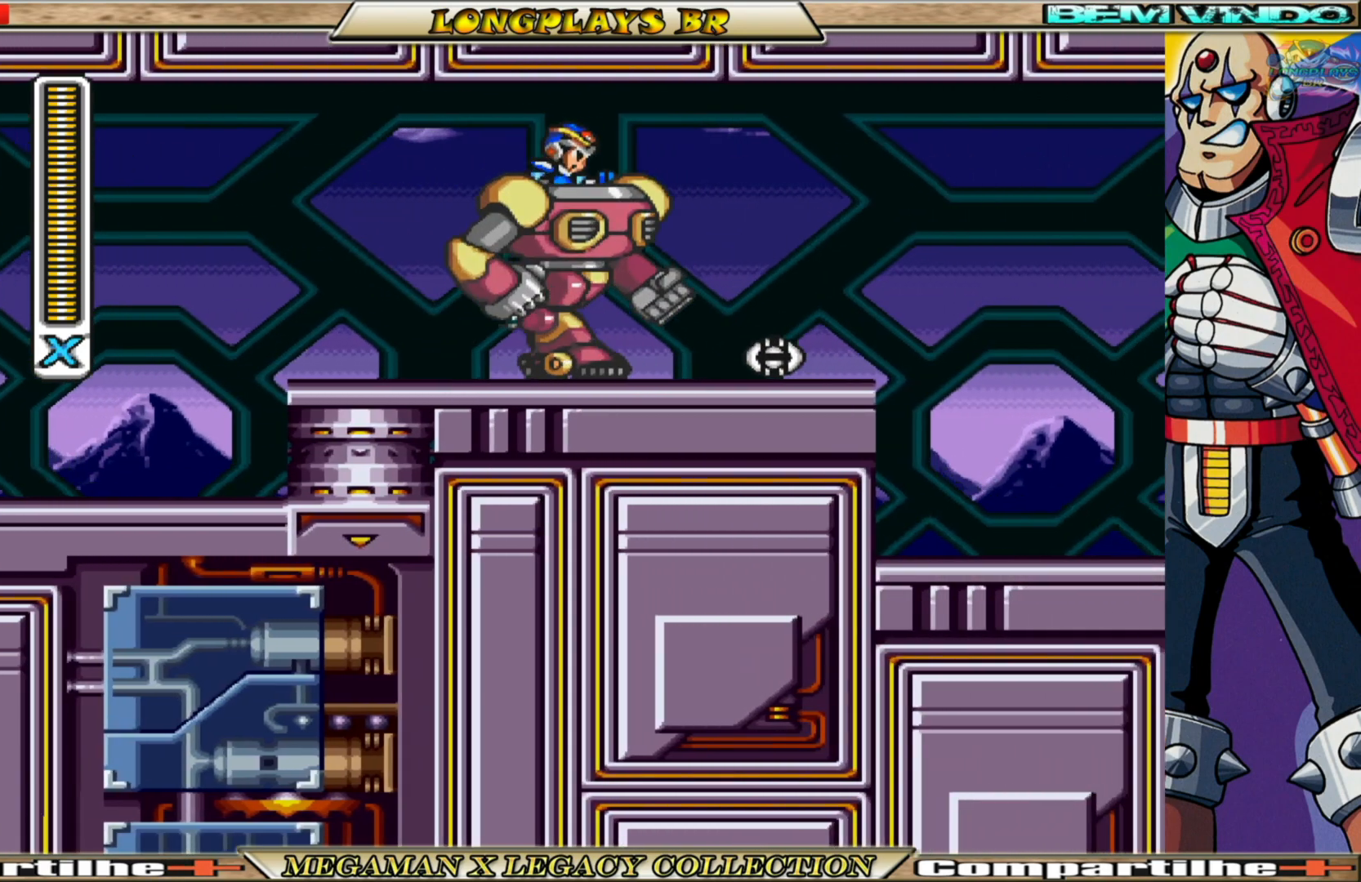
{"buttons": ["X", "DPAD_RIGHT"], "left_stick": "center", "right_stick": "center", "events": [[450, "B", "up"], [467, "X", "down"]]}
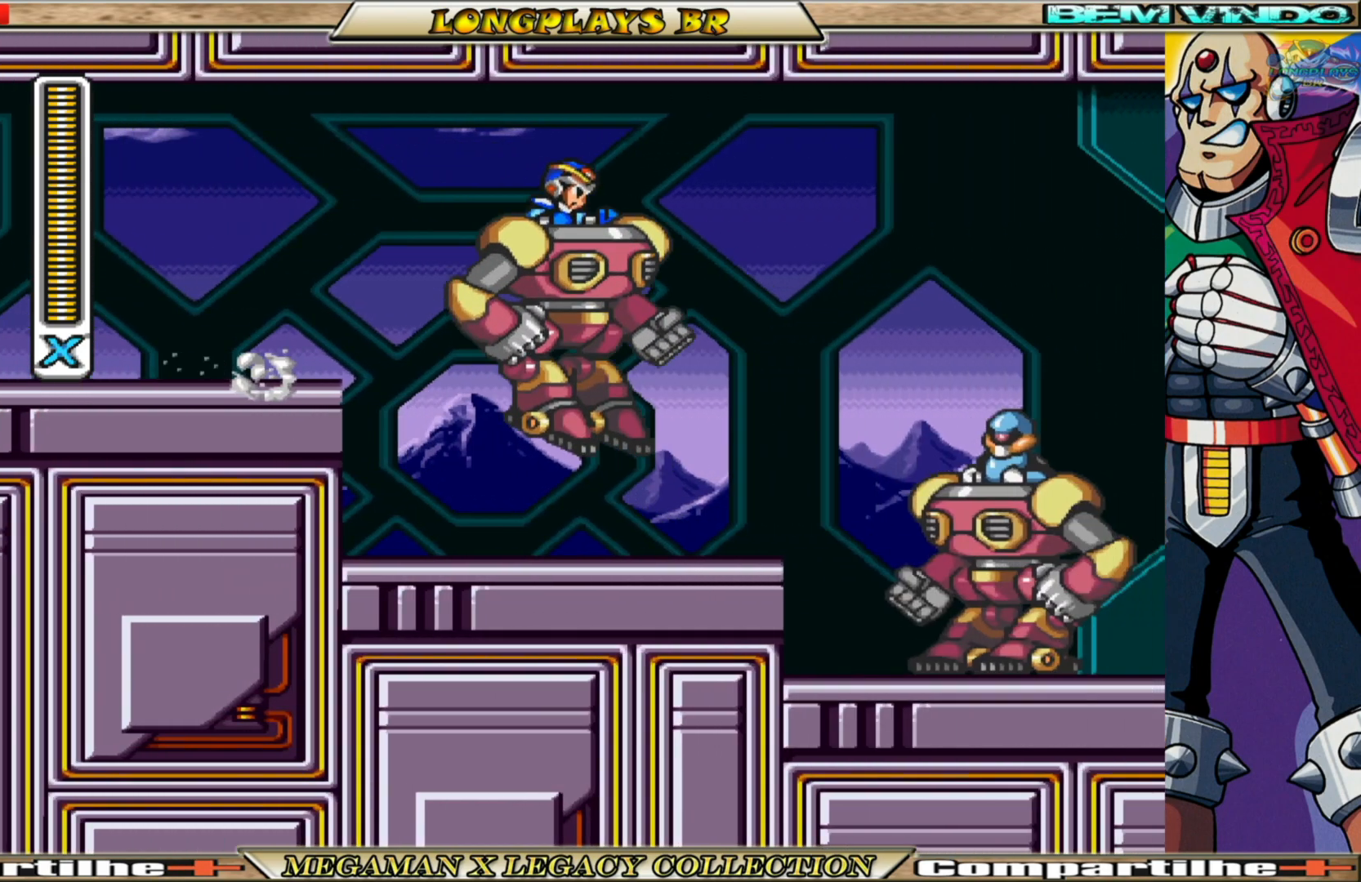
{"buttons": ["X", "DPAD_RIGHT"], "left_stick": "center", "right_stick": "center", "events": [[67, "X", "up"], [150, "X", "down"], [367, "X", "up"], [467, "X", "down"]]}
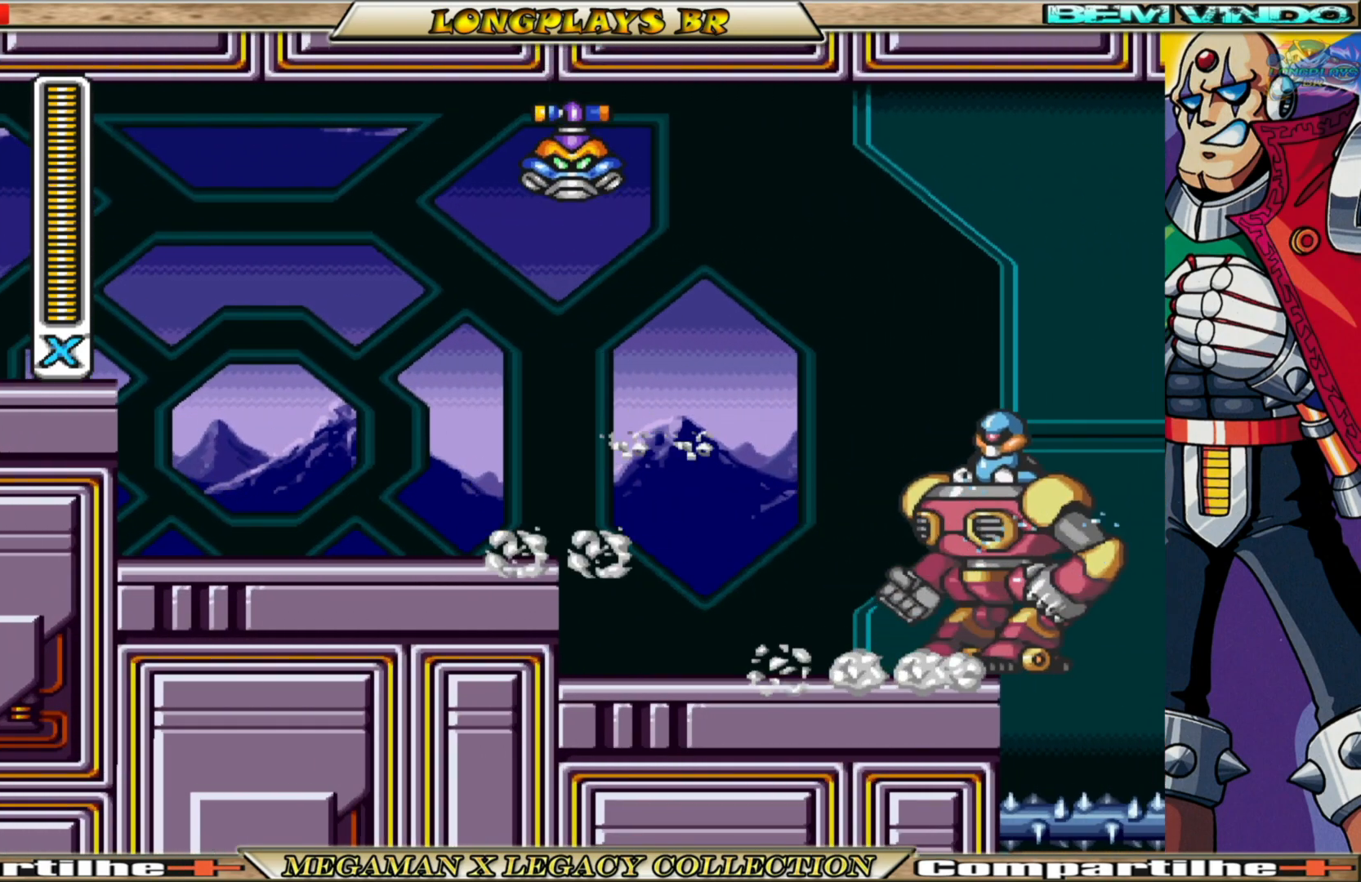
{"buttons": ["DPAD_RIGHT"], "left_stick": "center", "right_stick": "center", "events": [[50, "X", "up"], [117, "X", "down"], [217, "X", "up"], [283, "X", "down"], [350, "X", "up"], [450, "X", "down"], [483, "X", "up"]]}
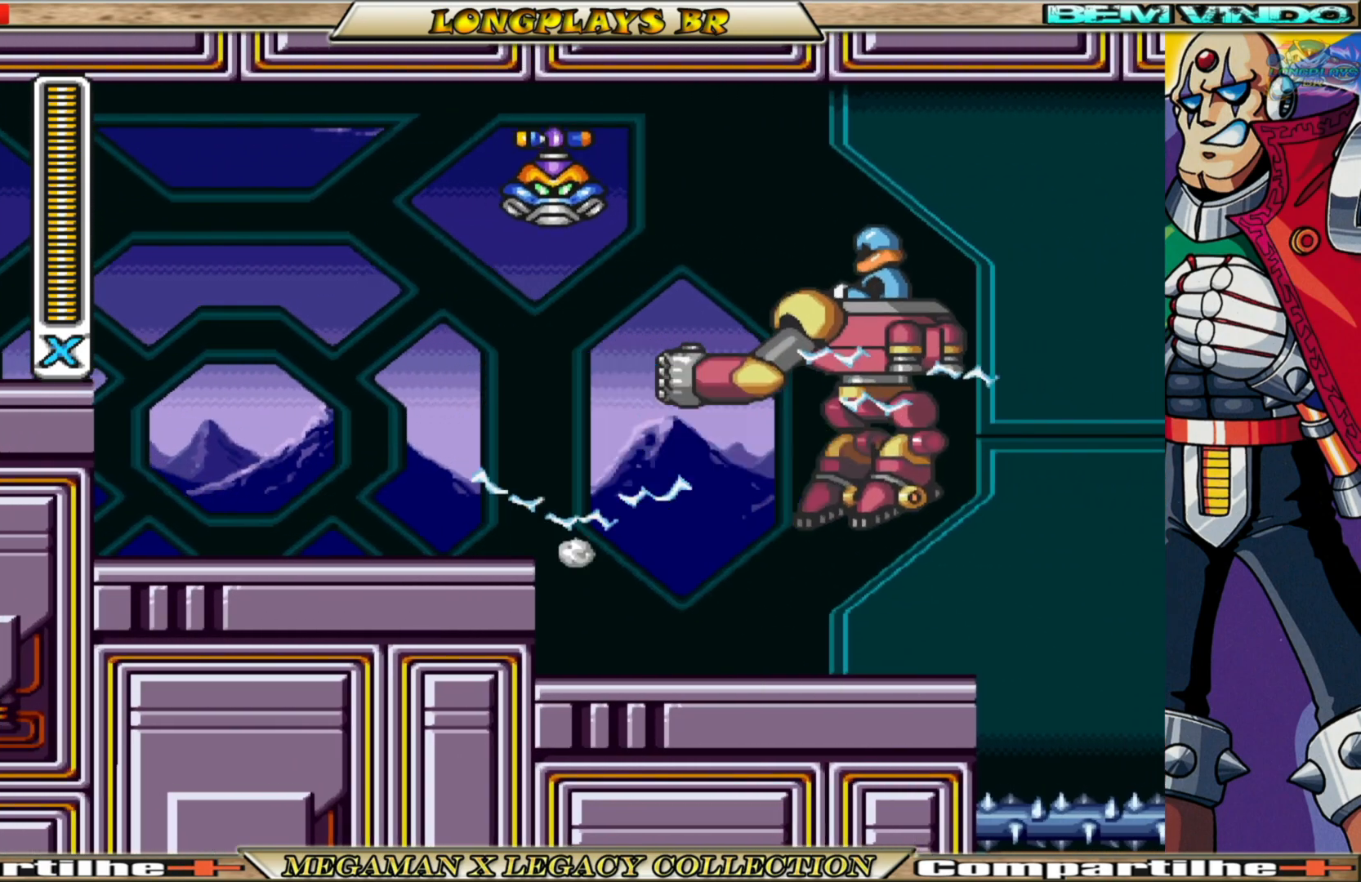
{"buttons": ["DPAD_RIGHT"], "left_stick": "center", "right_stick": "center", "events": [[67, "X", "down"], [150, "X", "up"], [267, "X", "down"], [300, "X", "up"], [400, "X", "down"], [483, "X", "up"]]}
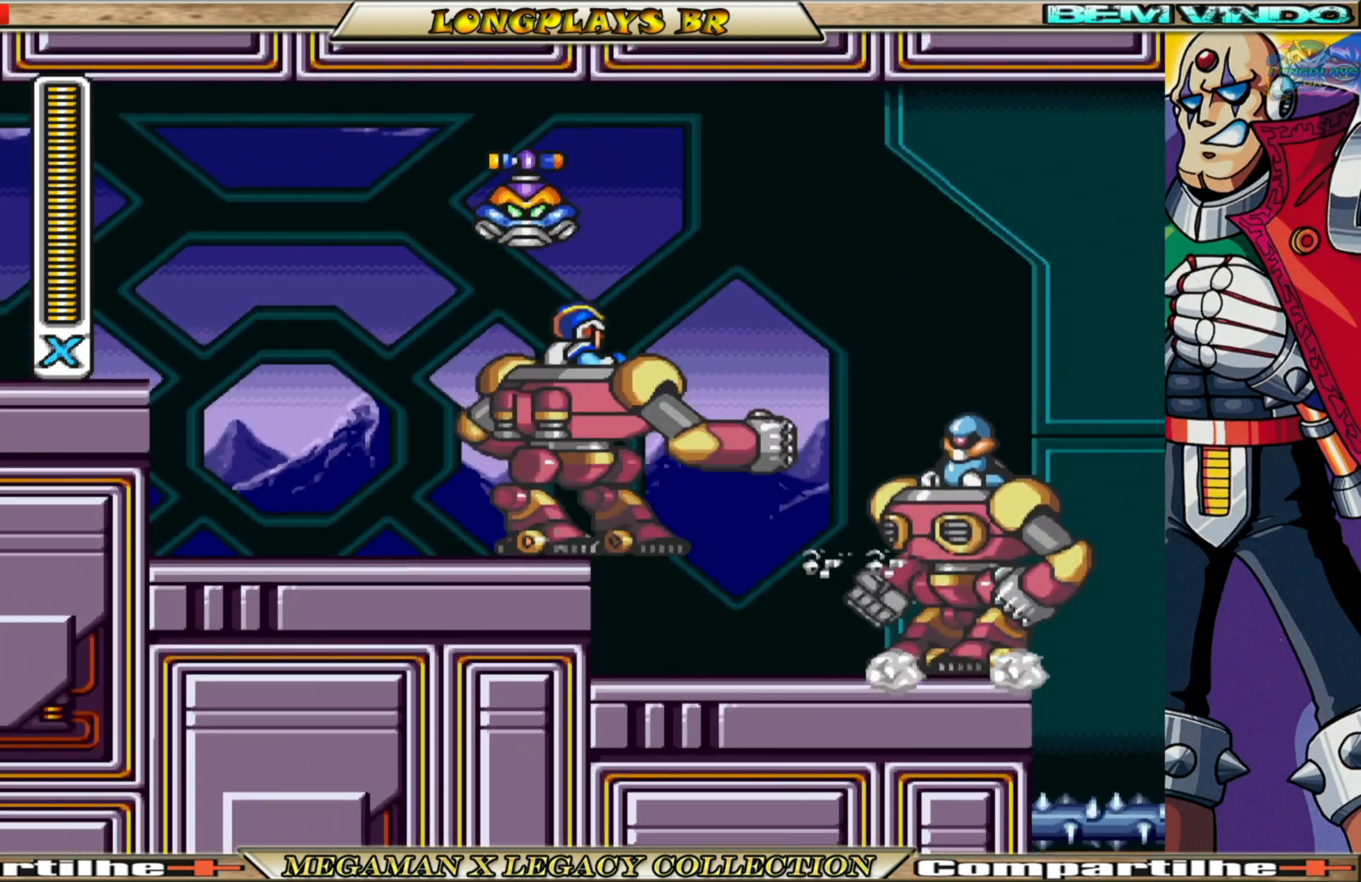
{"buttons": ["DPAD_RIGHT"], "left_stick": "center", "right_stick": "center", "events": [[67, "X", "down"], [133, "X", "up"], [233, "X", "down"], [283, "X", "up"], [383, "X", "down"], [450, "X", "up"]]}
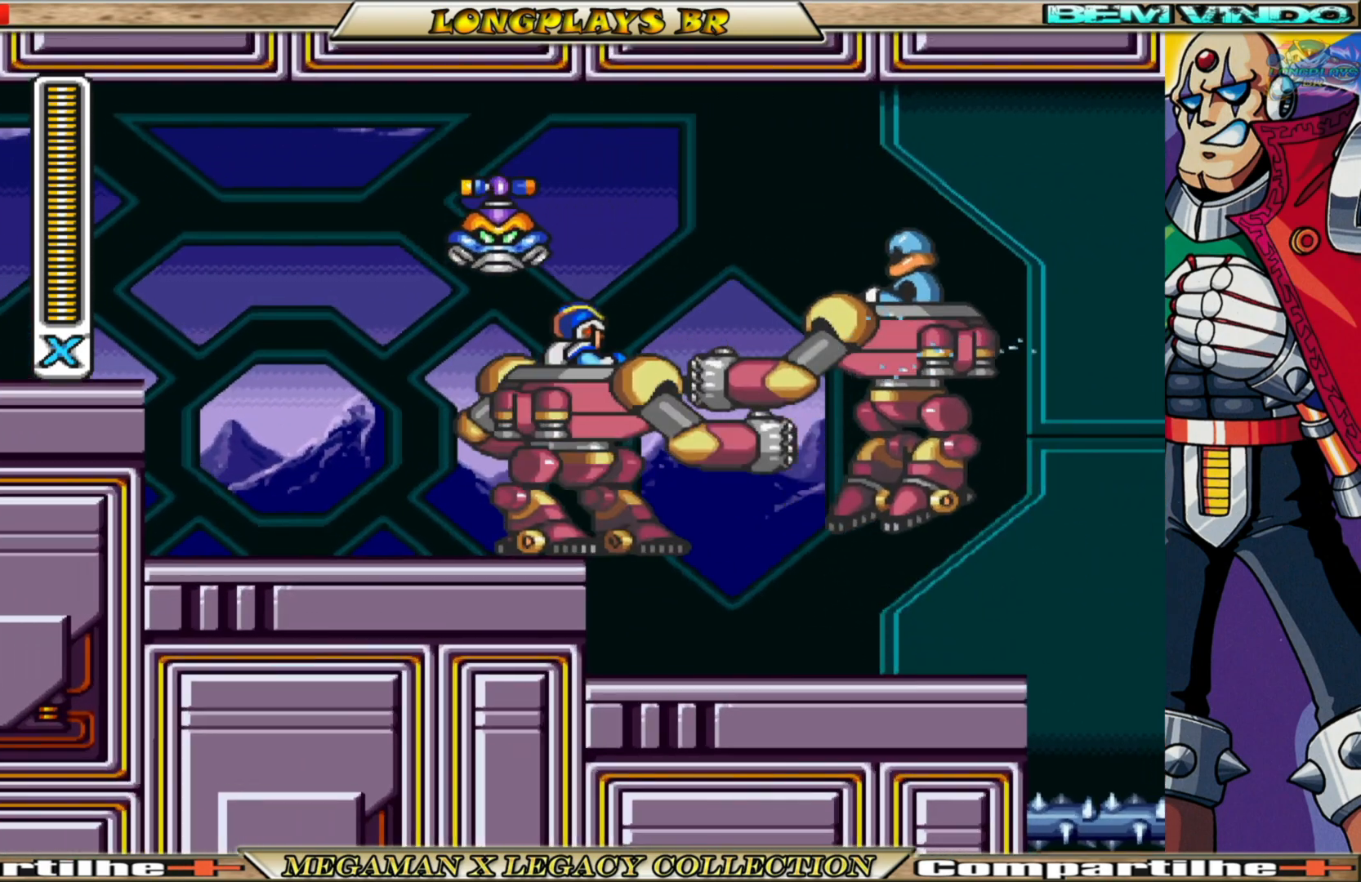
{"buttons": ["DPAD_RIGHT"], "left_stick": "center", "right_stick": "center", "events": [[33, "X", "down"], [117, "X", "up"], [183, "X", "down"], [267, "X", "up"], [350, "X", "down"], [433, "X", "up"]]}
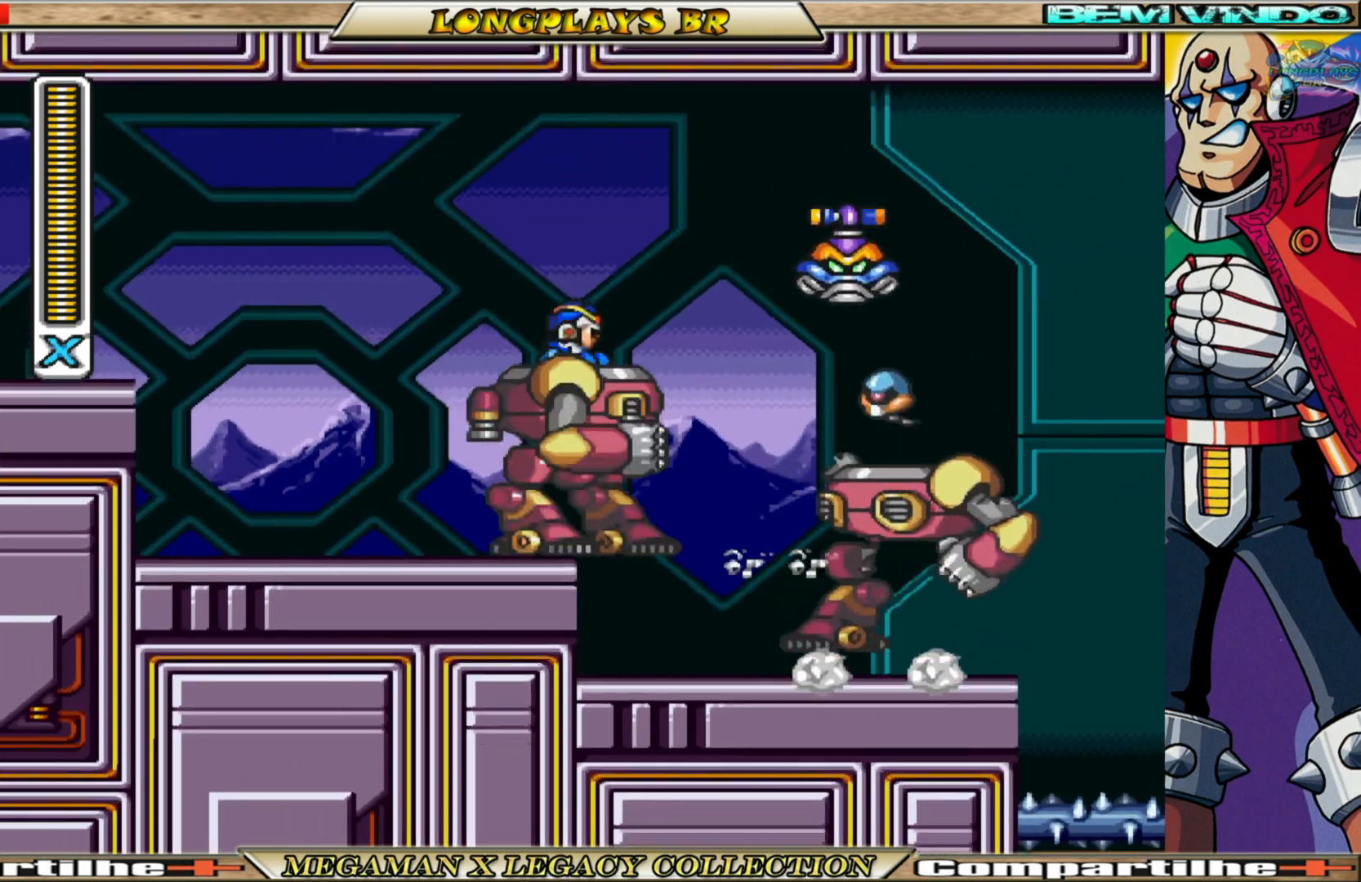
{"buttons": ["B", "DPAD_RIGHT"], "left_stick": "center", "right_stick": "center", "events": [[17, "X", "down"], [83, "X", "up"], [183, "X", "down"], [233, "X", "up"], [433, "B", "down"]]}
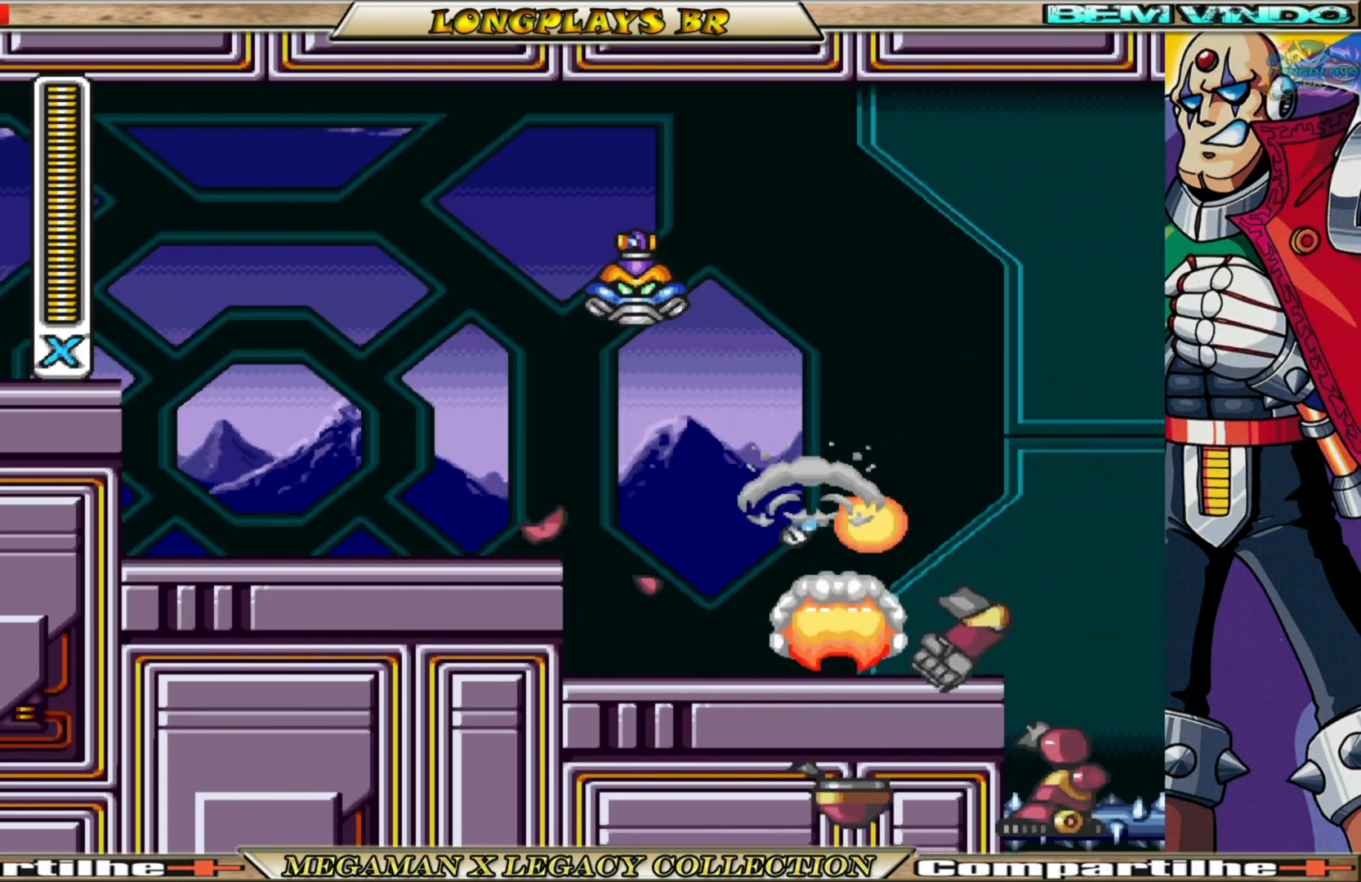
{"buttons": ["DPAD_RIGHT"], "left_stick": "center", "right_stick": "center", "events": [[167, "B", "up"]]}
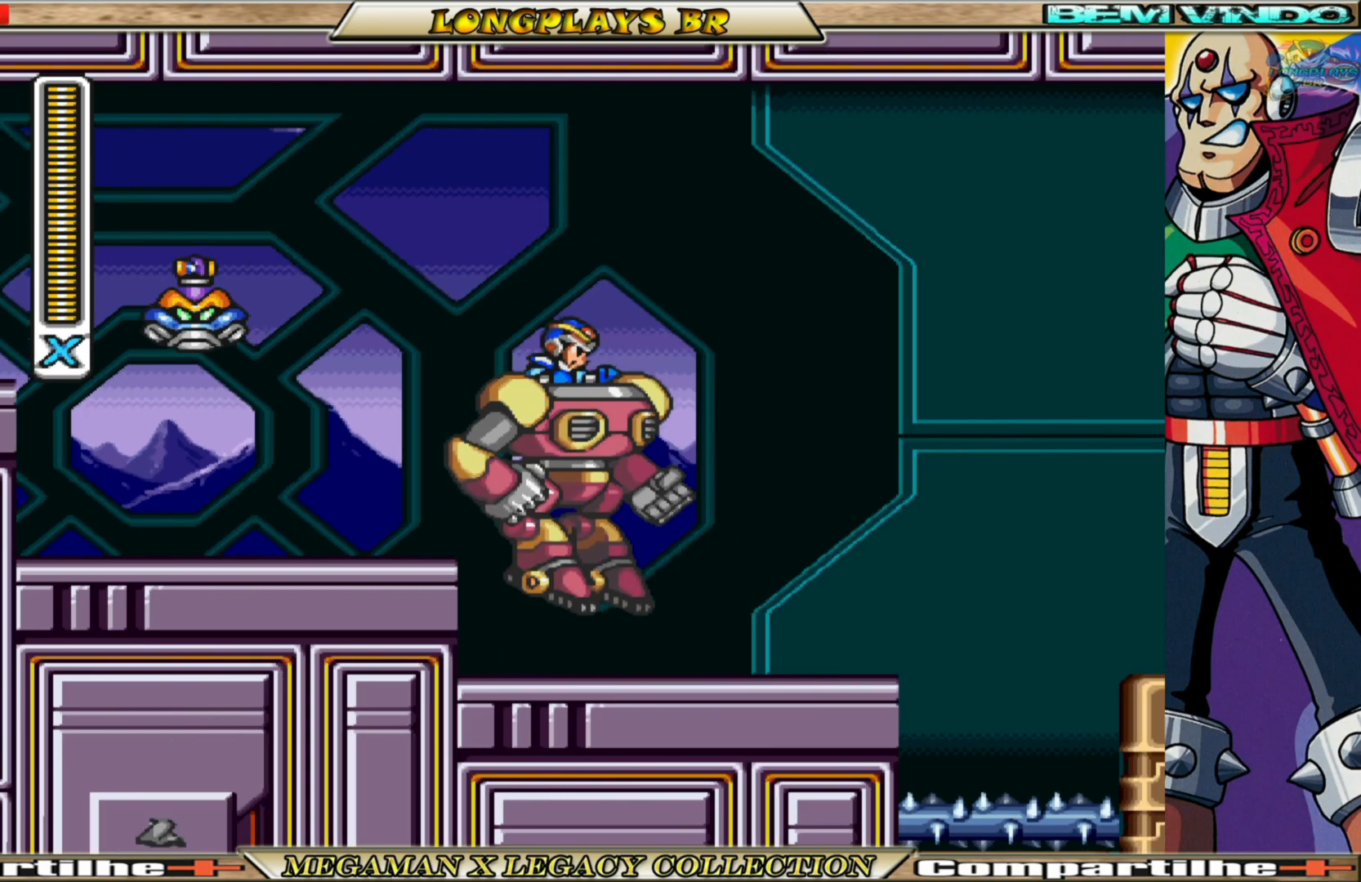
{"buttons": ["A", "B", "DPAD_RIGHT"], "left_stick": "center", "right_stick": "center", "events": [[283, "B", "down"], [417, "A", "down"]]}
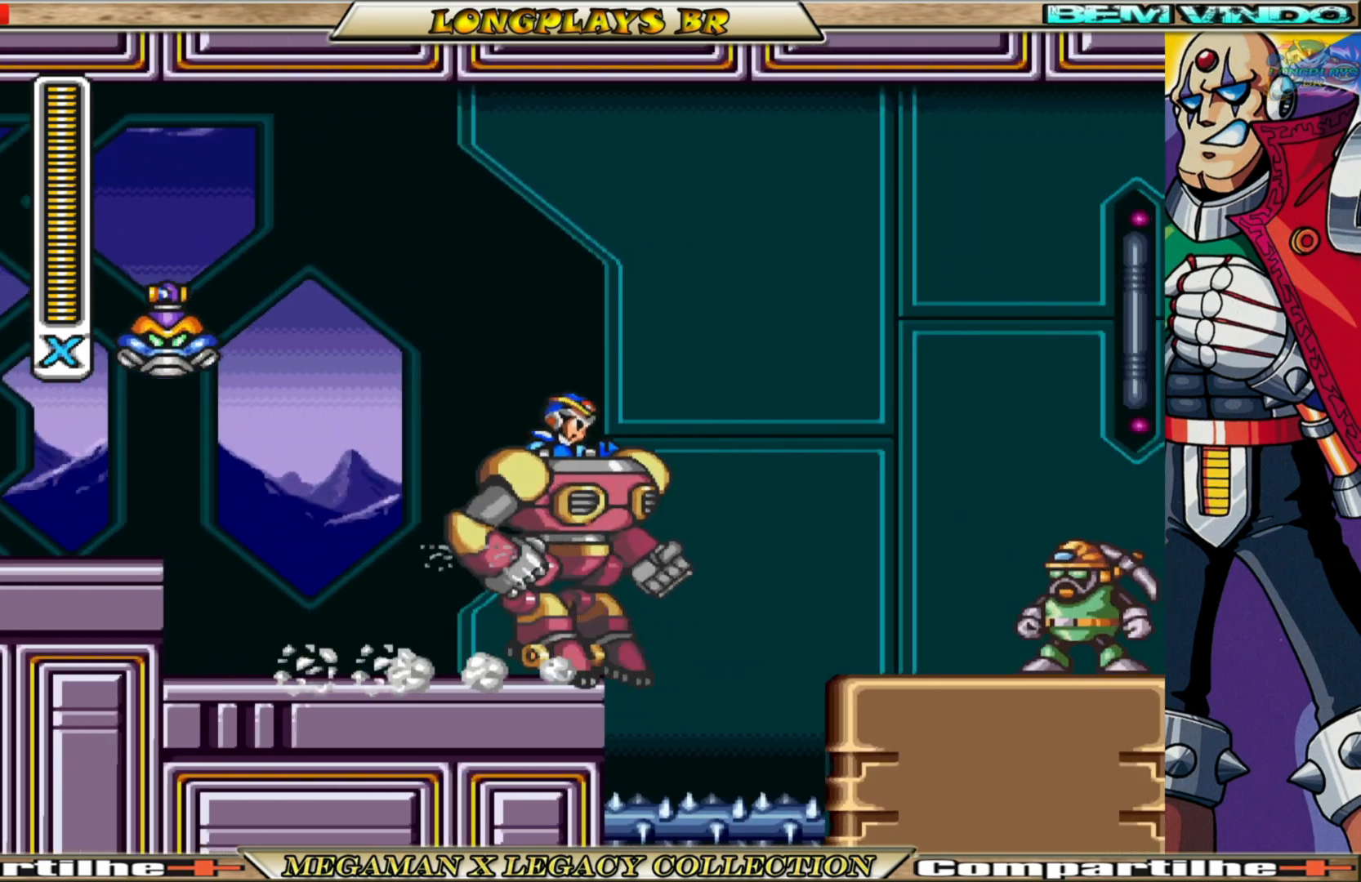
{"buttons": [], "left_stick": "center", "right_stick": "center", "events": [[133, "A", "up"], [167, "B", "up"], [283, "X", "down"], [317, "DPAD_RIGHT", "up"], [367, "X", "up"], [433, "X", "down"], [500, "X", "up"]]}
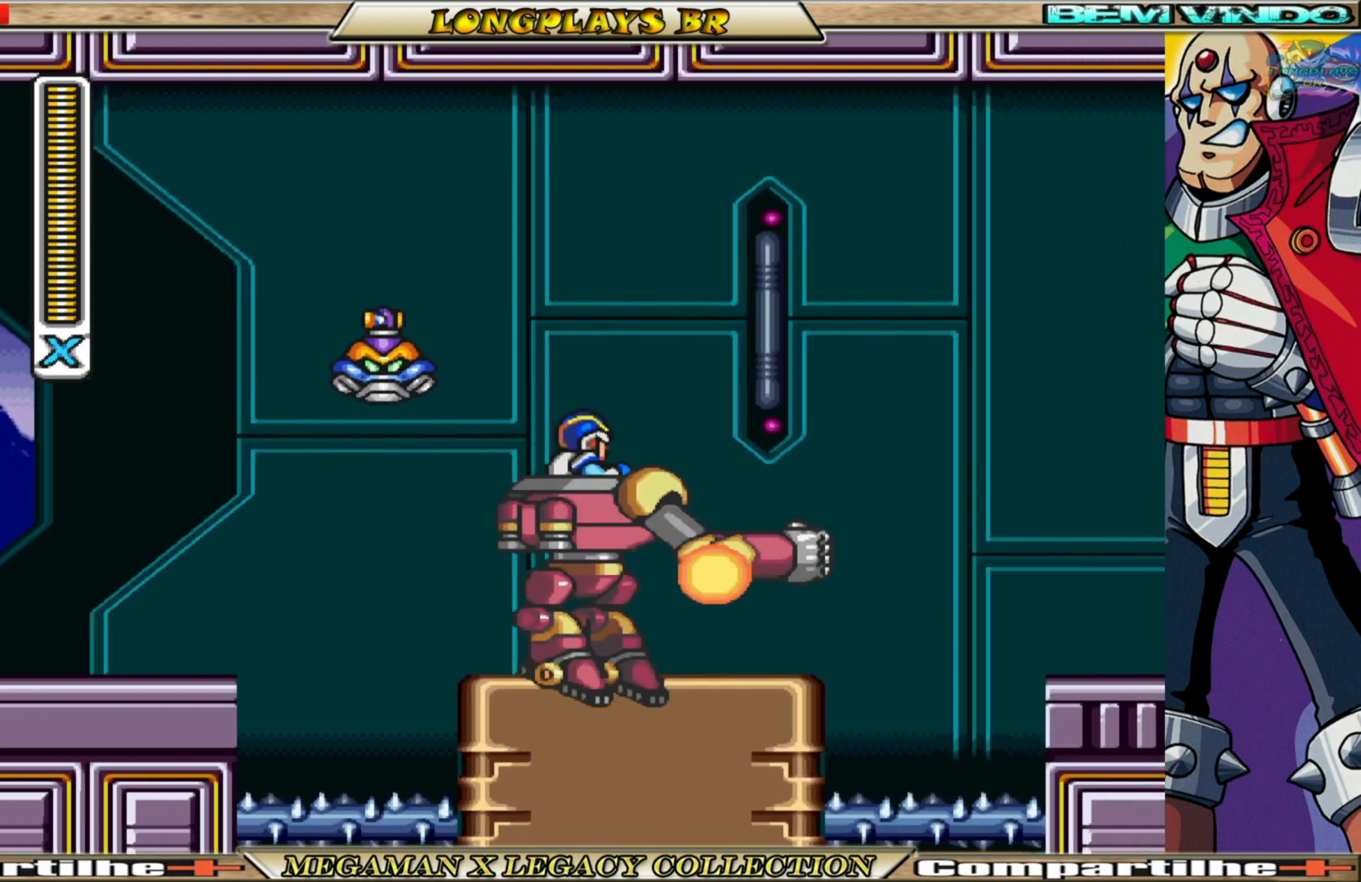
{"buttons": ["A", "B"], "left_stick": "center", "right_stick": "center", "events": [[417, "B", "down"], [450, "A", "down"]]}